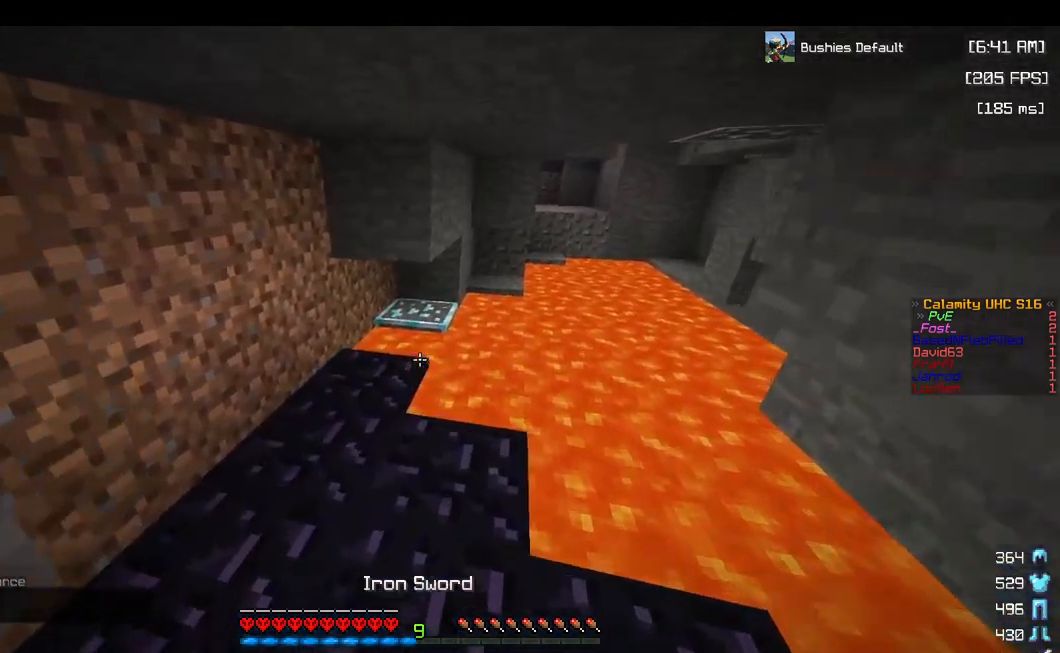
Gameplay with keyboard and mouse; each line is a JSON object with the keys and mouse buttons held at the frame after it. "events" lists presses ("down") and releases ("up") of "a", "d", "s", "space", "w", "mouse_left" and "mouse_right" between this image and that frame as [ms after this image, input, new state], when the widget could be followed in between. "mouse_left", "mouse_right" = the "left", "right" buttons of the "mouse" list. No other keys are recorded. Fast repeated clicks can show as one long hold. Mouse movement is not recorded.
{"keys": ["w"], "mouse": ["right"], "events": [[450, "mouse_right", "down"]]}
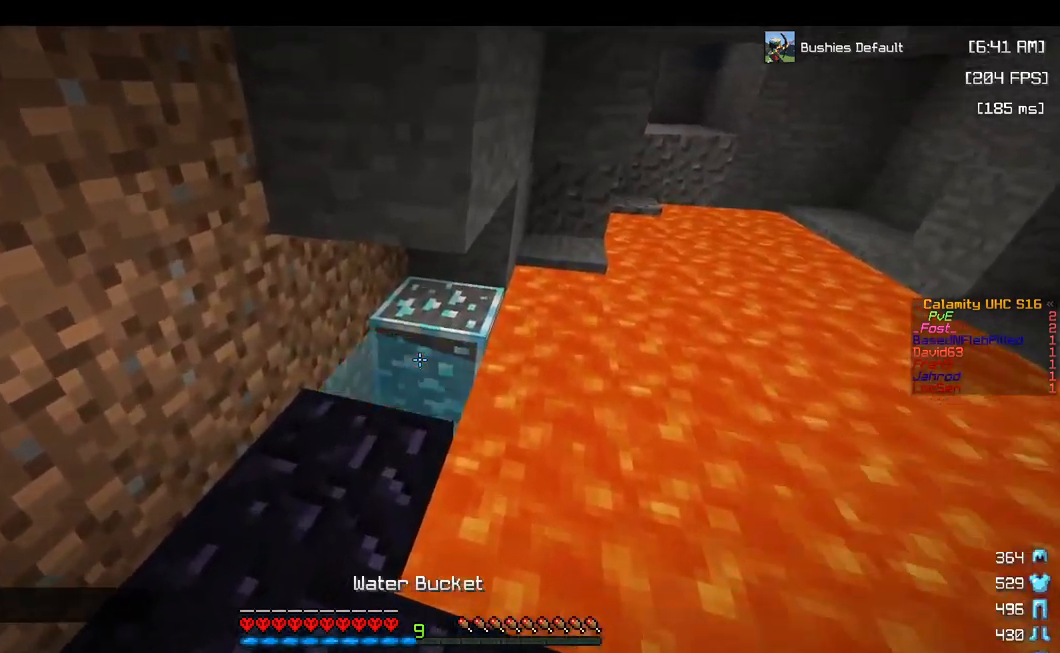
{"keys": ["w"], "mouse": ["left"], "events": [[67, "mouse_right", "up"], [217, "a", "down"], [250, "mouse_left", "down"], [450, "a", "up"]]}
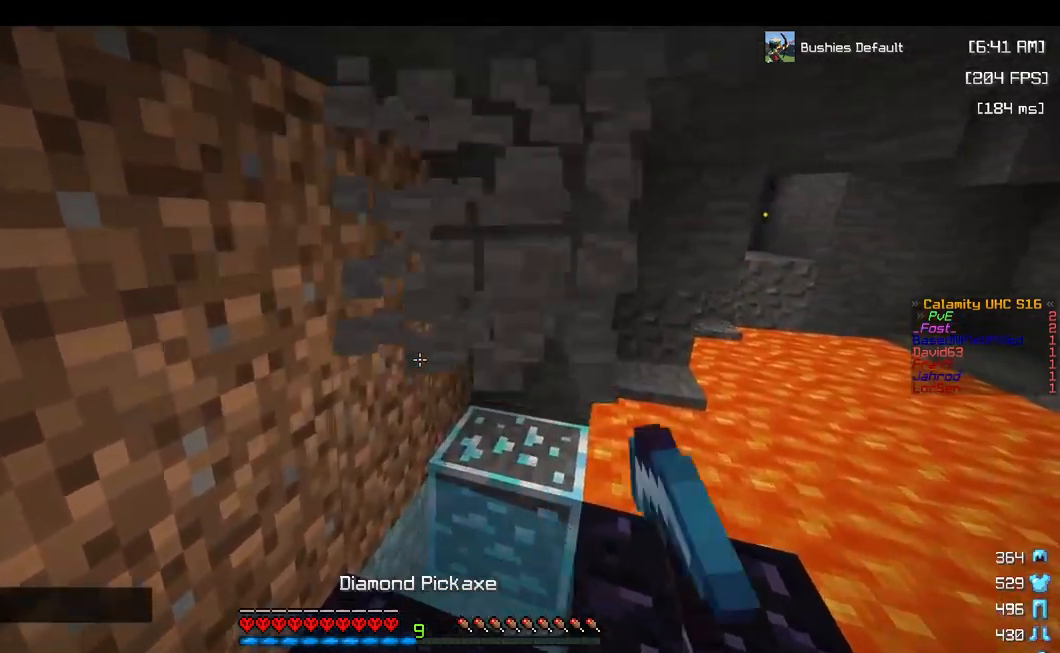
{"keys": ["d", "w"], "mouse": ["left"], "events": [[450, "d", "down"]]}
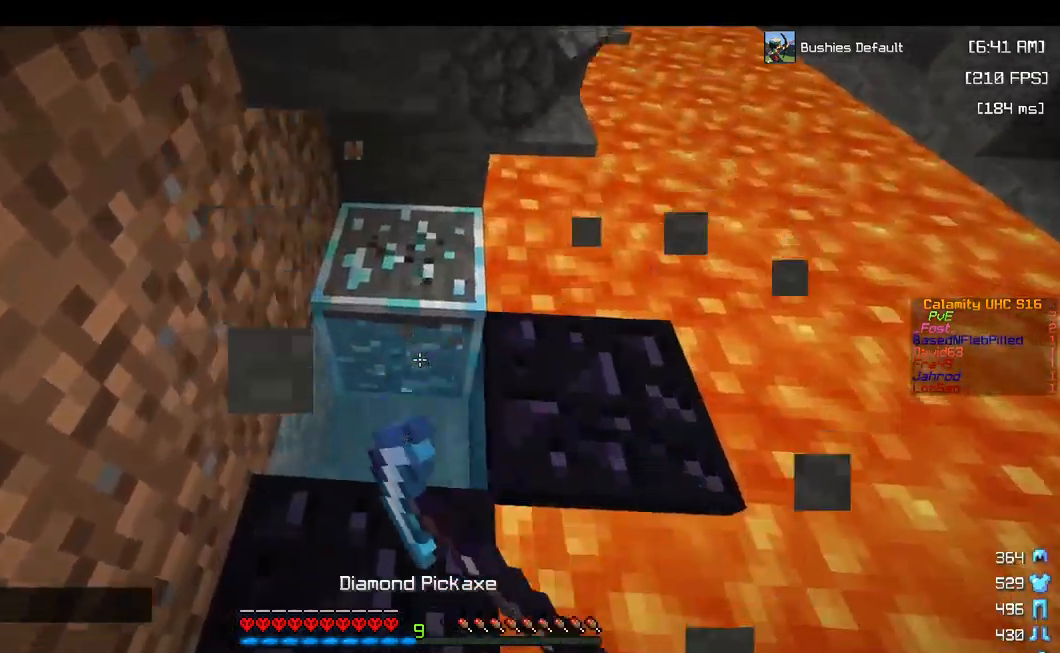
{"keys": ["w"], "mouse": ["left"], "events": [[267, "d", "up"]]}
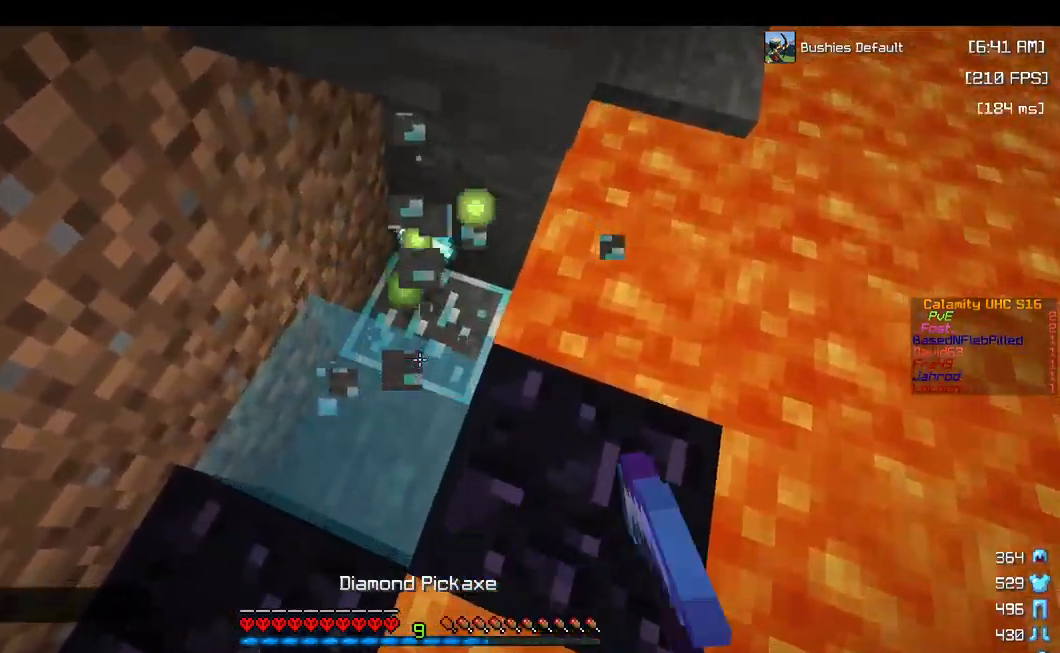
{"keys": ["a"], "mouse": ["left"], "events": [[167, "w", "up"], [434, "a", "down"]]}
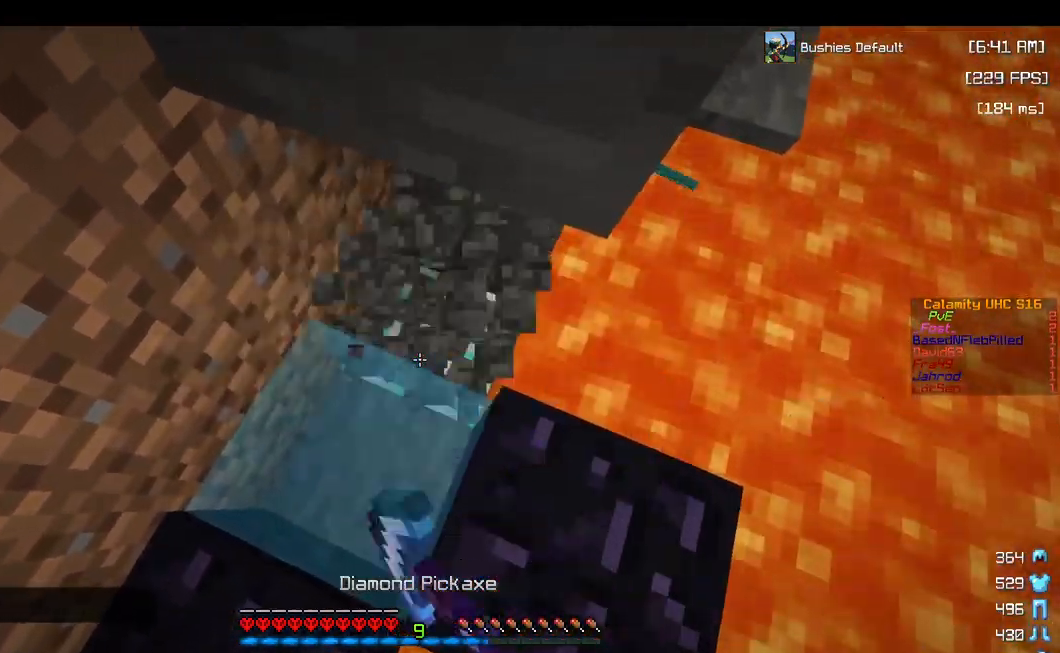
{"keys": [], "mouse": ["left"], "events": [[300, "a", "up"]]}
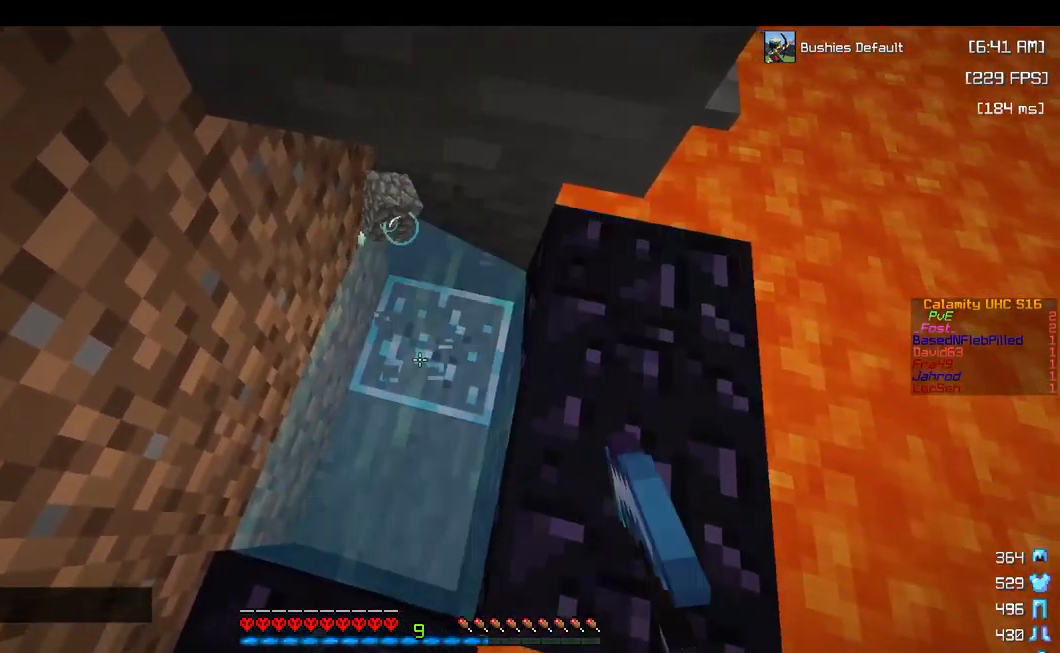
{"keys": [], "mouse": ["left"], "events": []}
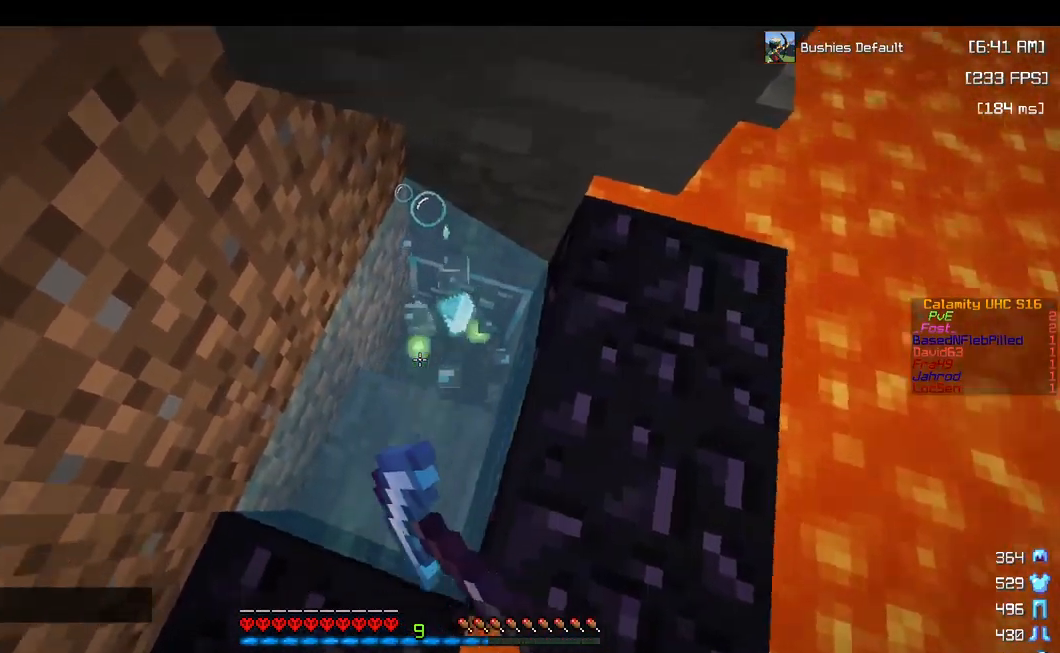
{"keys": ["a"], "mouse": [], "events": [[67, "mouse_left", "up"], [167, "w", "down"], [234, "a", "down"], [434, "w", "up"]]}
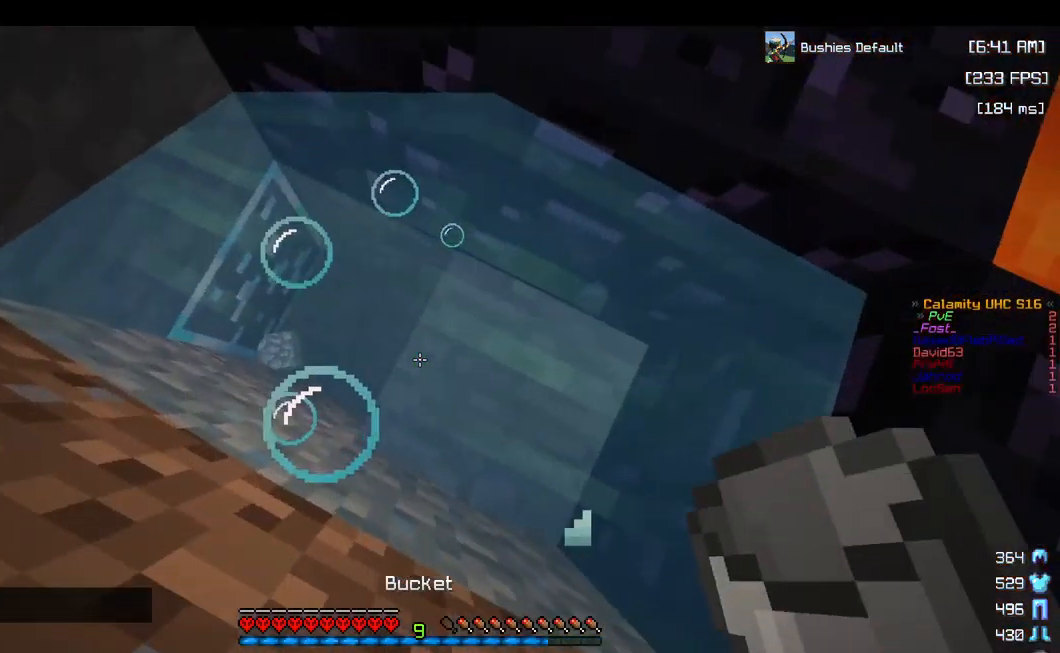
{"keys": ["a", "w"], "mouse": ["right"], "events": [[84, "mouse_right", "down"], [167, "w", "down"], [233, "mouse_right", "up"], [516, "mouse_right", "down"]]}
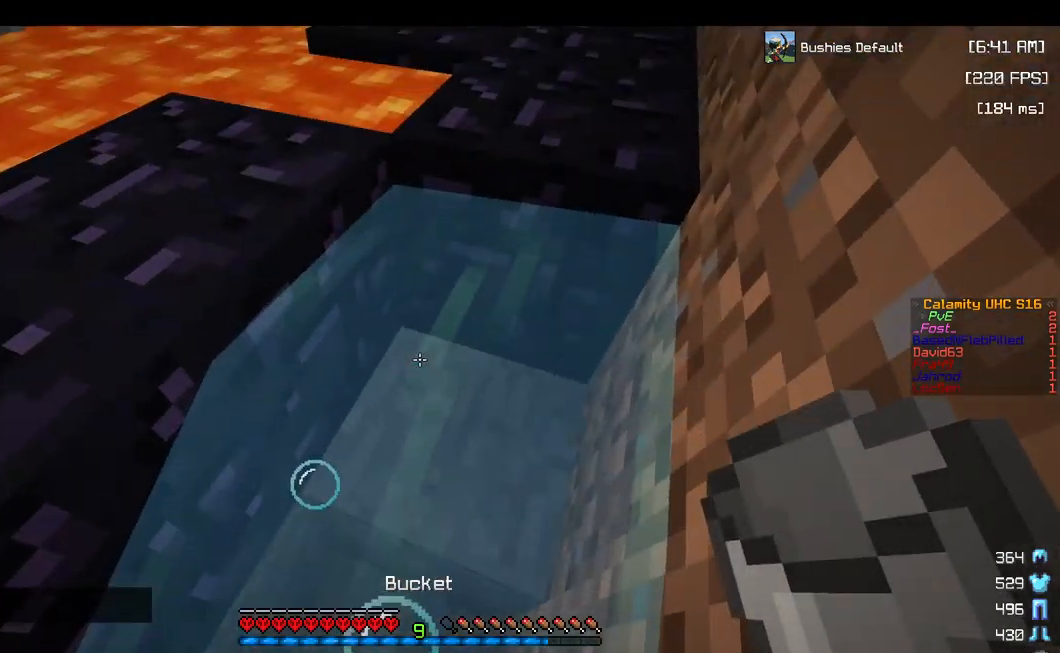
{"keys": [], "mouse": [], "events": [[100, "w", "up"], [184, "a", "up"], [184, "mouse_right", "up"]]}
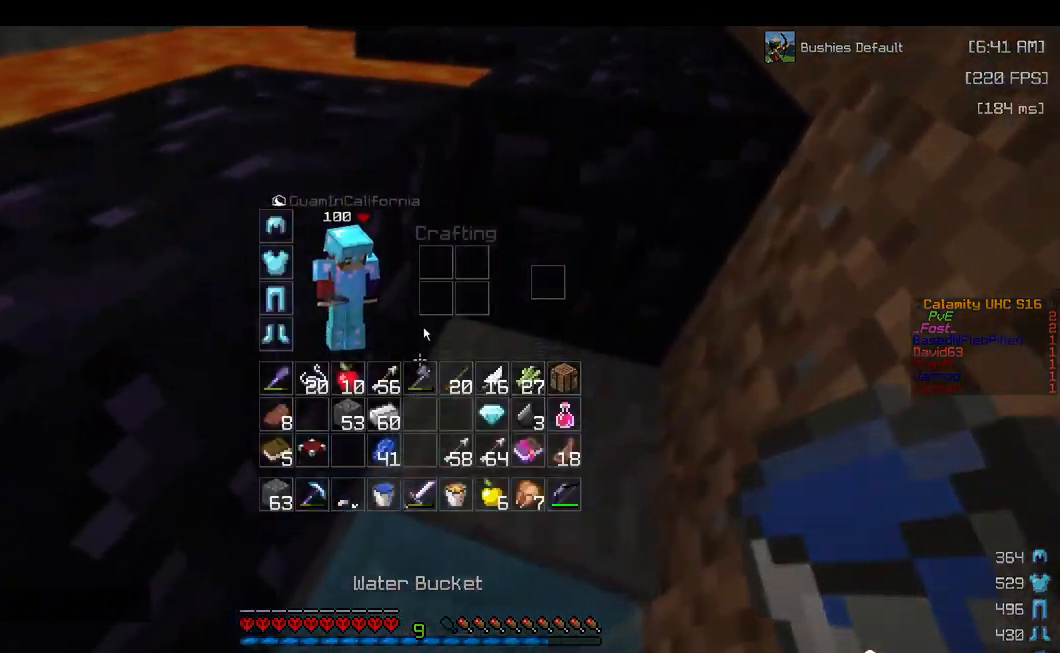
{"keys": [], "mouse": [], "events": []}
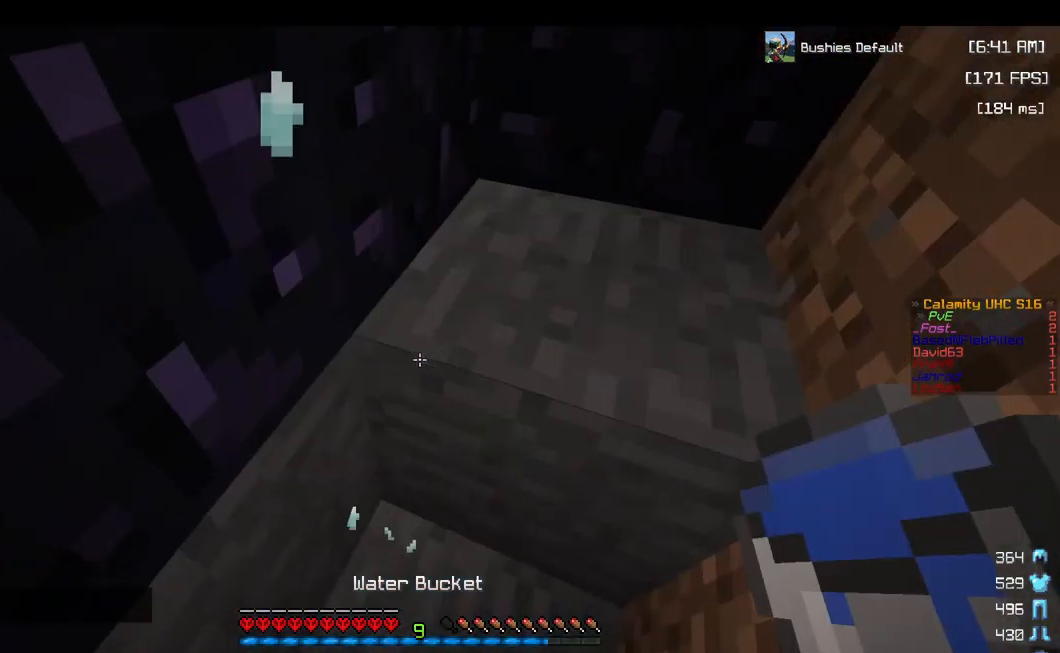
{"keys": [], "mouse": [], "events": []}
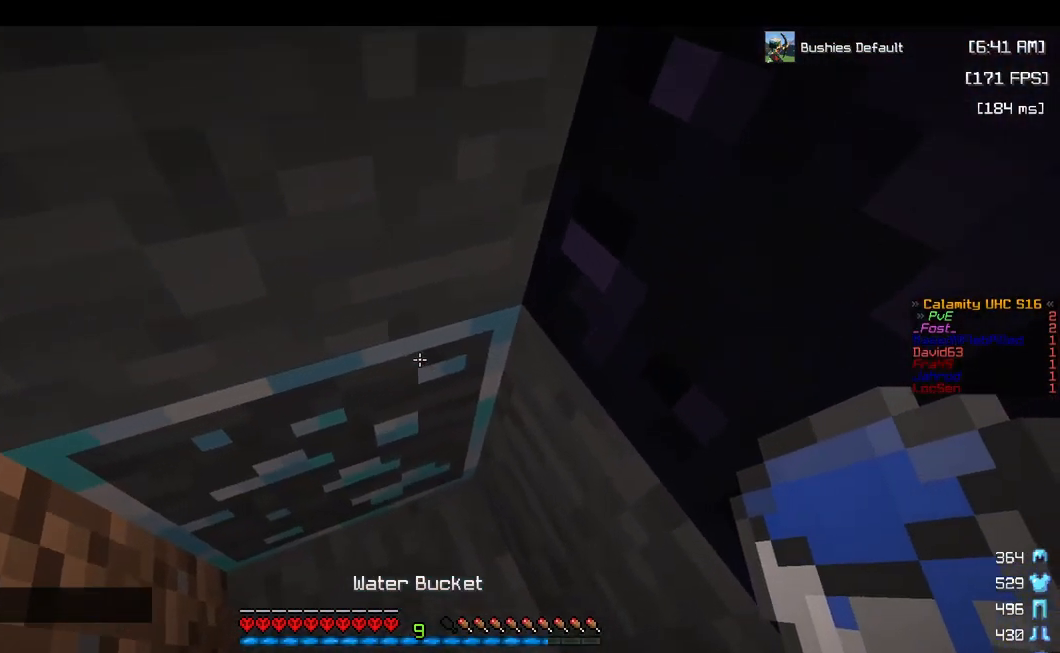
{"keys": [], "mouse": [], "events": []}
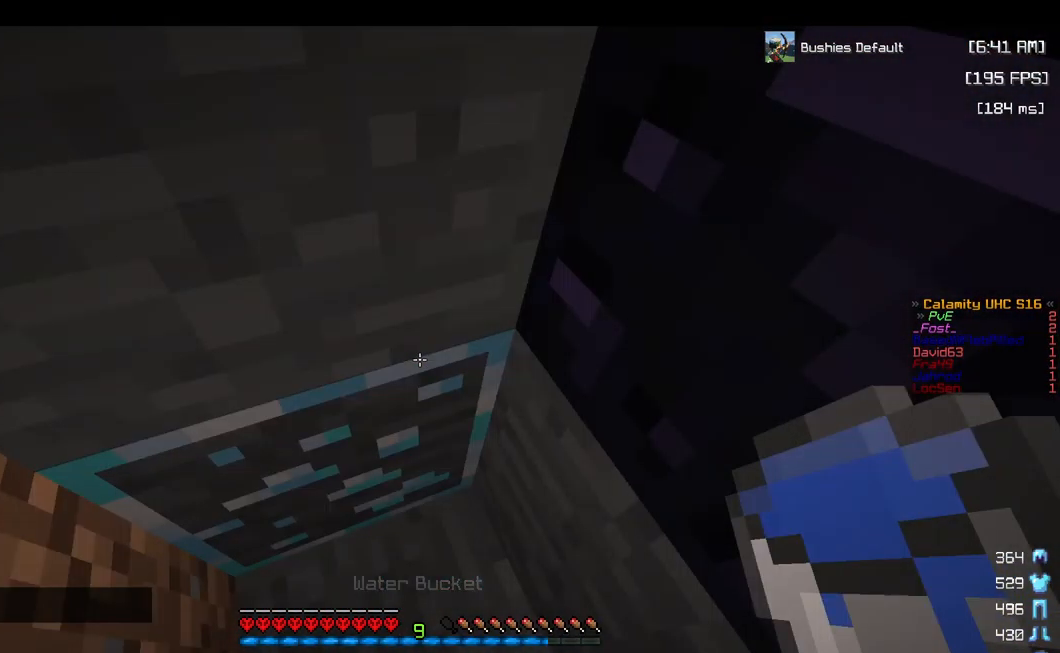
{"keys": [], "mouse": [], "events": [[34, "w", "down"], [317, "w", "up"]]}
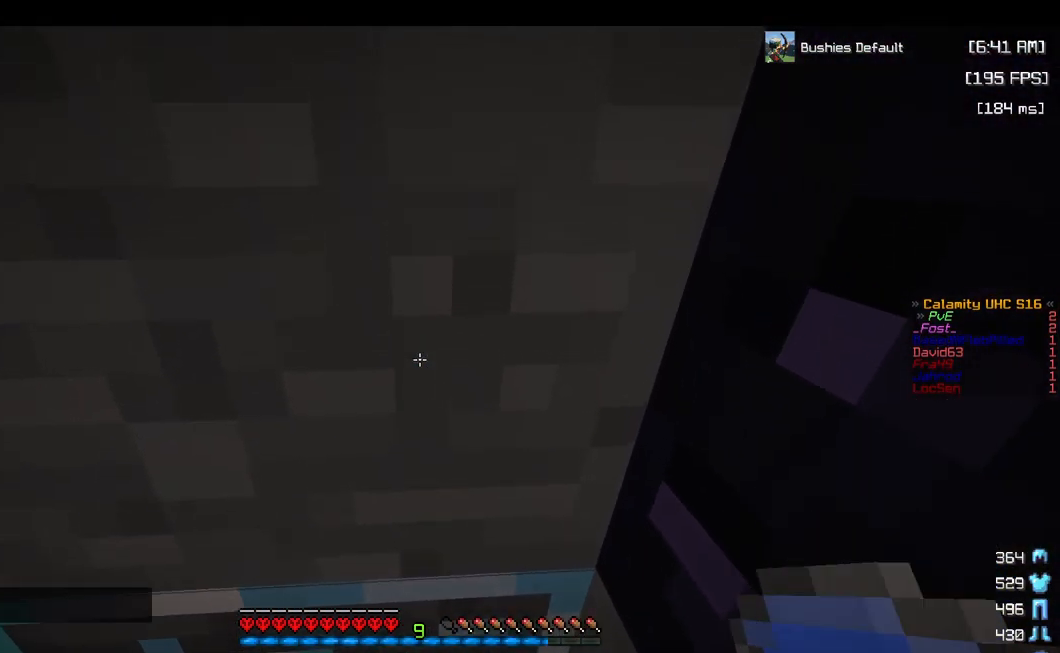
{"keys": [], "mouse": ["left"], "events": [[217, "mouse_left", "down"], [267, "a", "down"], [500, "a", "up"]]}
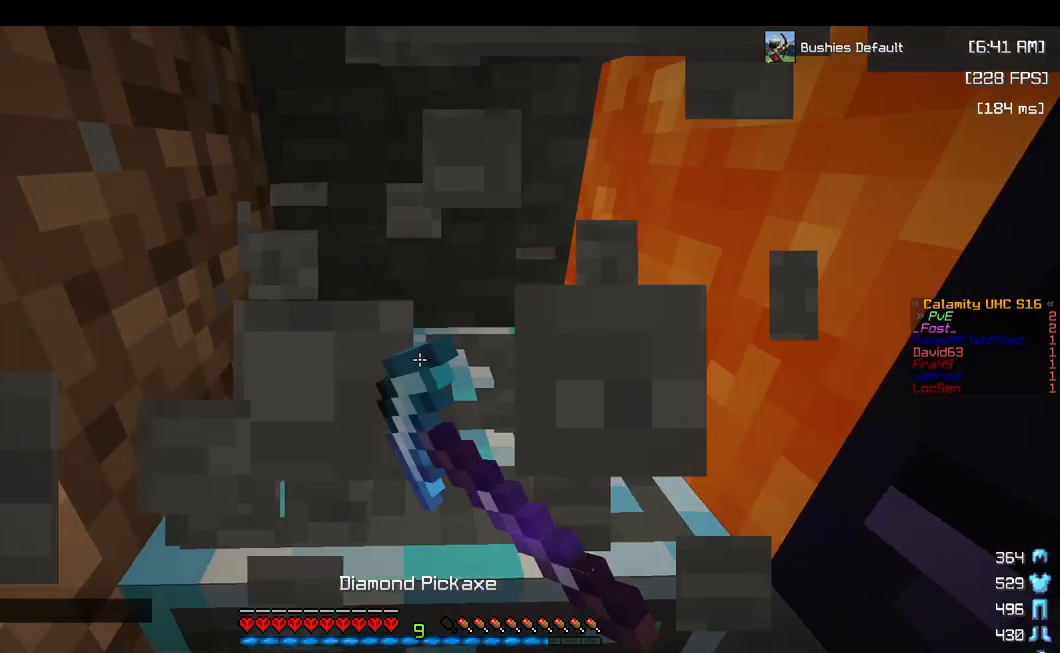
{"keys": [], "mouse": [], "events": [[217, "mouse_left", "up"], [234, "s", "down"], [434, "s", "up"]]}
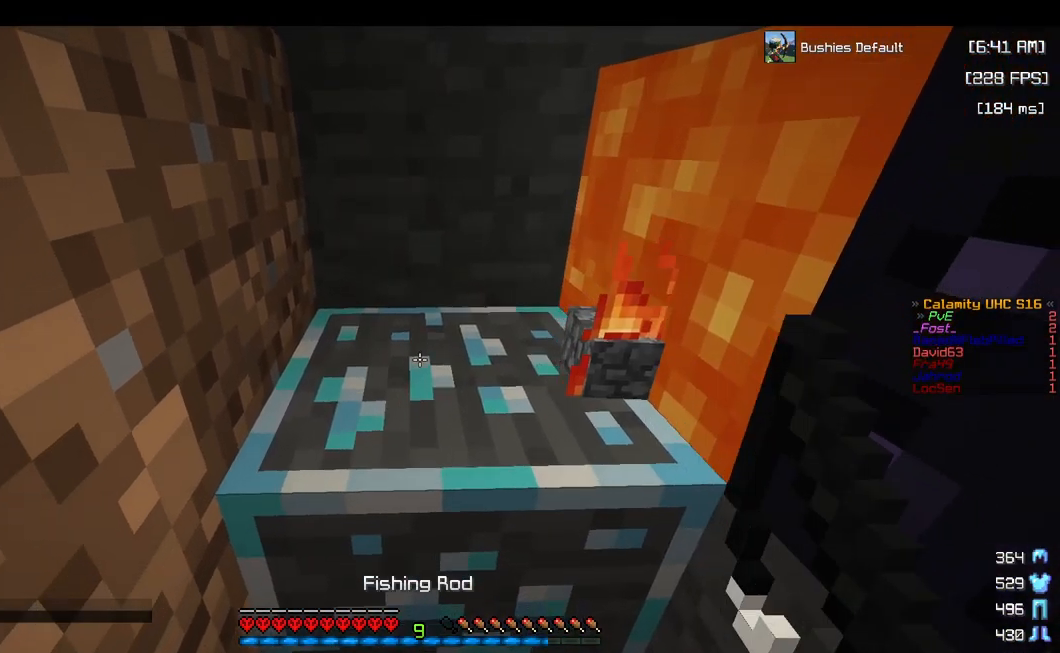
{"keys": ["s"], "mouse": ["right"], "events": [[334, "s", "down"], [350, "mouse_right", "down"], [467, "mouse_right", "up"], [500, "mouse_right", "down"]]}
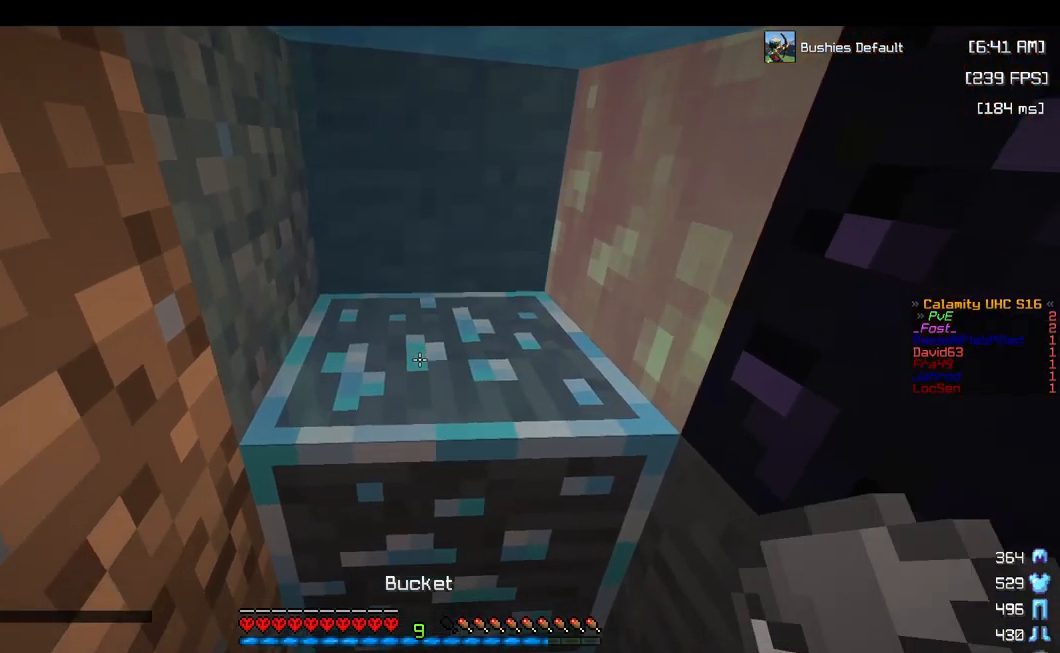
{"keys": ["w"], "mouse": ["left"], "events": [[34, "s", "up"], [117, "mouse_right", "up"], [300, "mouse_left", "down"], [417, "w", "down"]]}
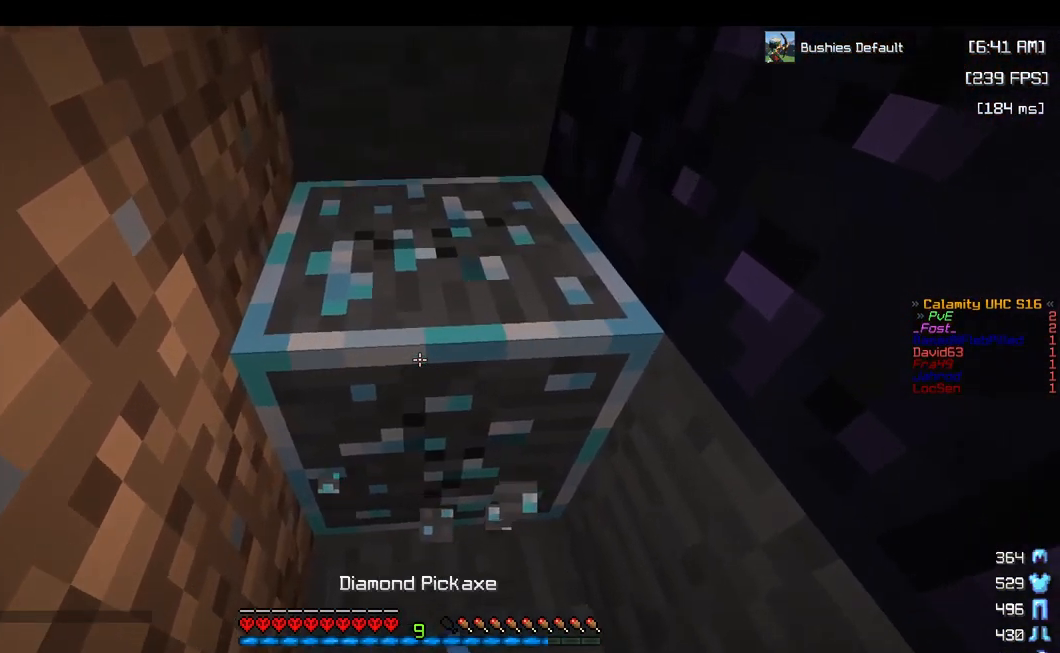
{"keys": [], "mouse": ["left"], "events": [[50, "w", "up"], [167, "w", "down"], [367, "w", "up"]]}
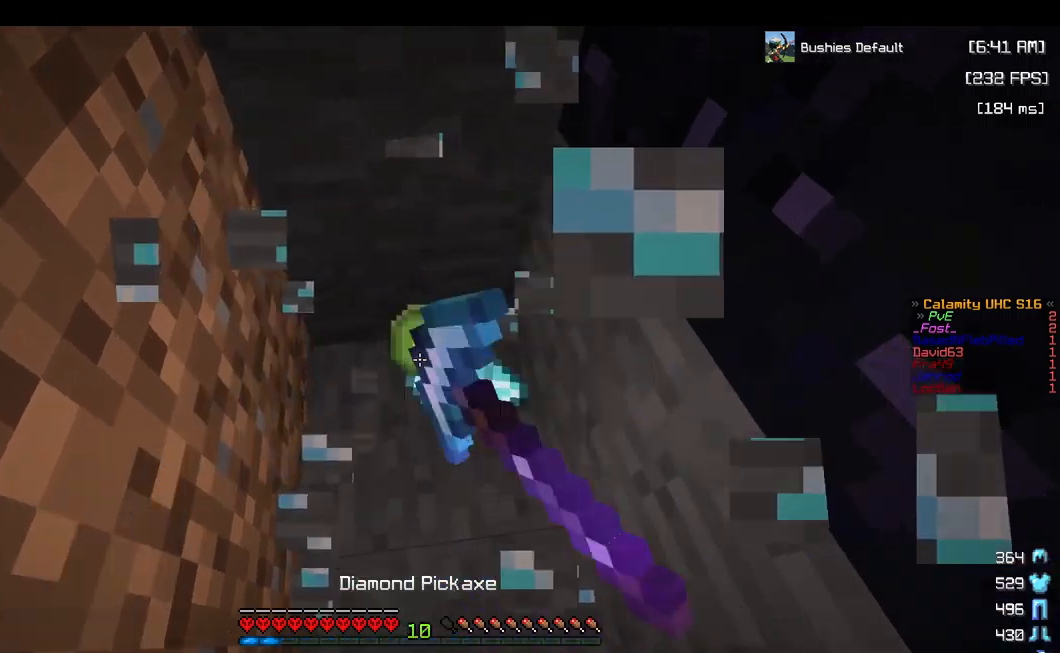
{"keys": [], "mouse": [], "events": [[83, "mouse_left", "up"], [250, "w", "down"], [400, "w", "up"]]}
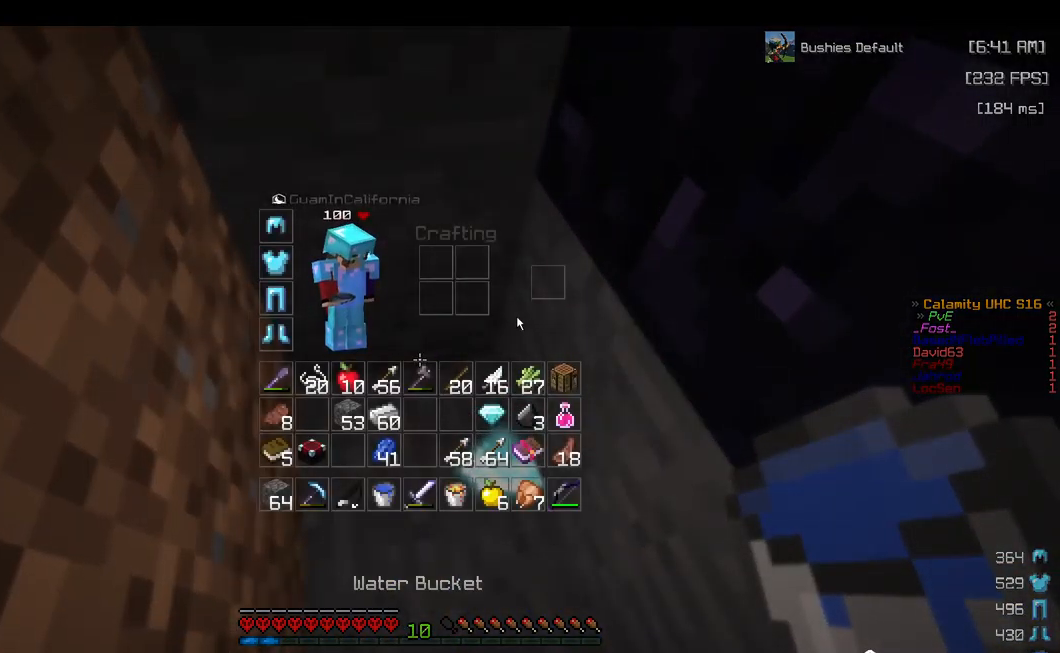
{"keys": ["w"], "mouse": [], "events": [[467, "w", "down"]]}
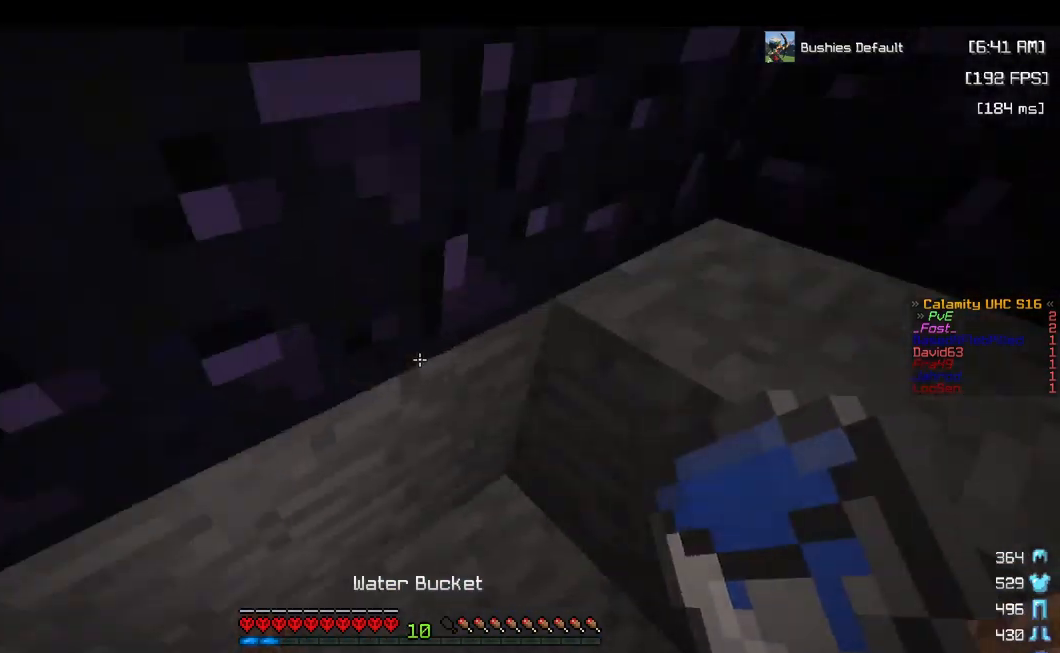
{"keys": ["w"], "mouse": [], "events": [[117, "space", "down"], [333, "space", "up"]]}
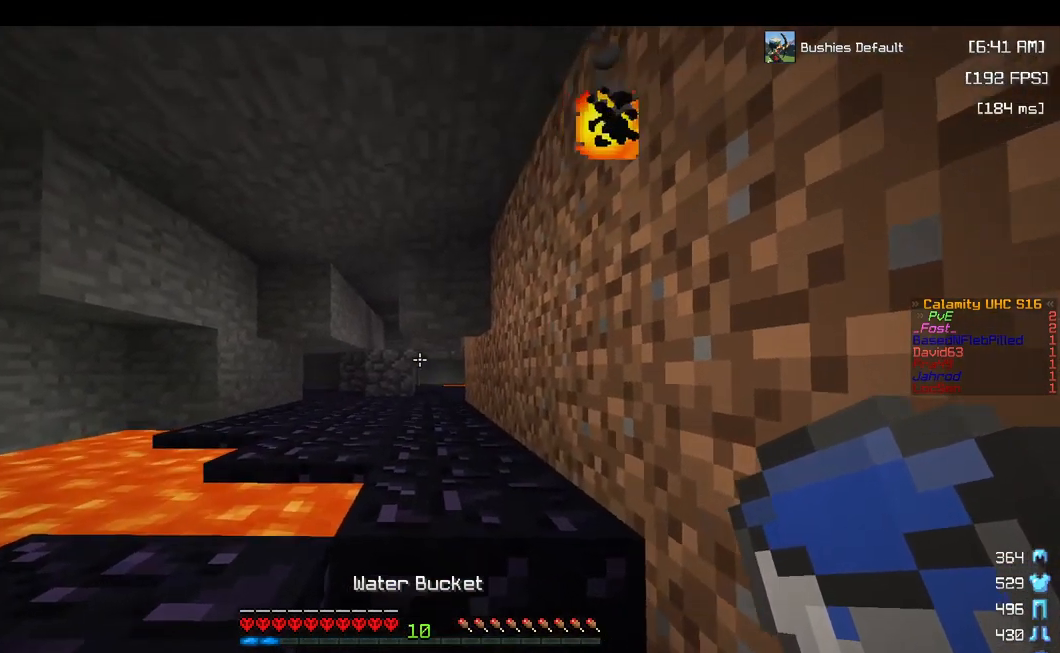
{"keys": ["w"], "mouse": [], "events": [[67, "a", "down"], [167, "a", "up"], [167, "space", "down"], [383, "space", "up"]]}
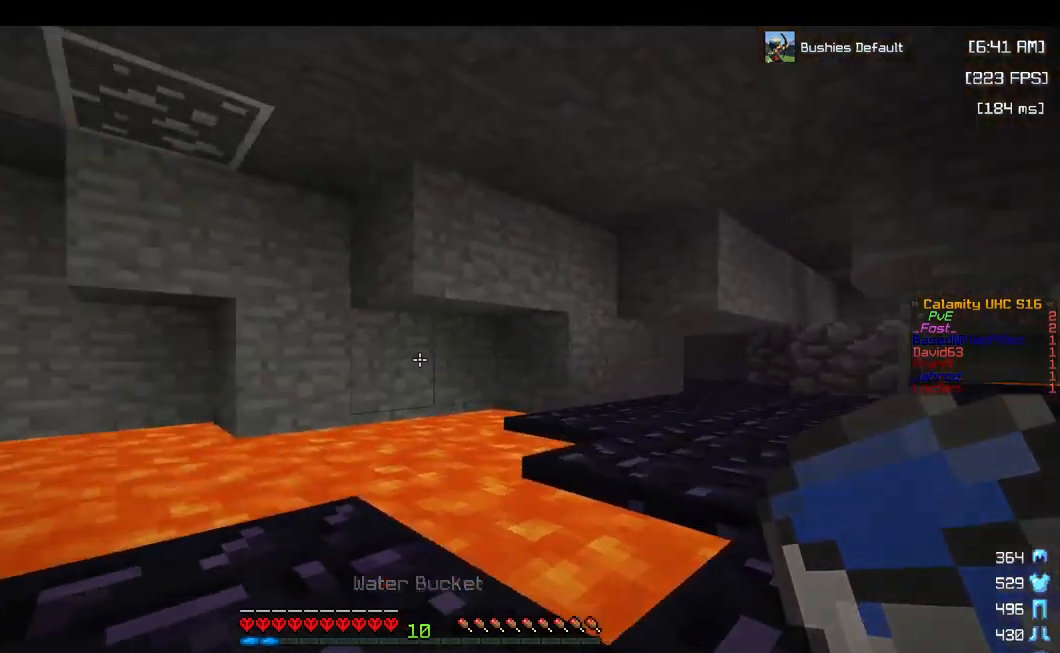
{"keys": ["w"], "mouse": [], "events": [[67, "space", "down"], [100, "d", "down"], [267, "space", "up"], [417, "d", "up"]]}
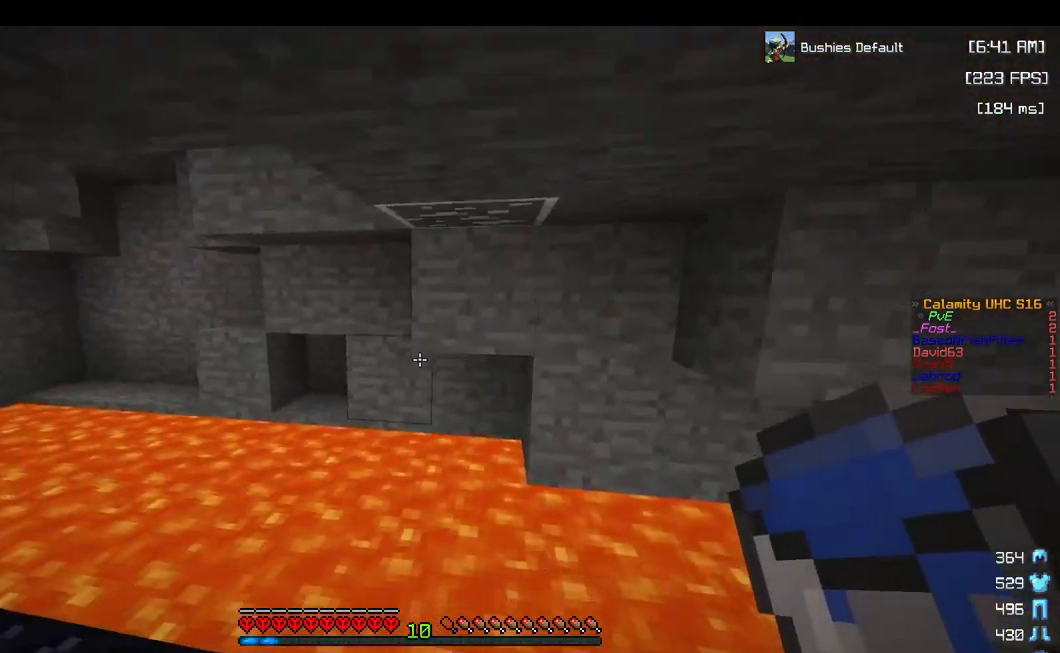
{"keys": ["a", "w"], "mouse": [], "events": [[117, "mouse_right", "down"], [183, "a", "down"], [267, "mouse_right", "up"]]}
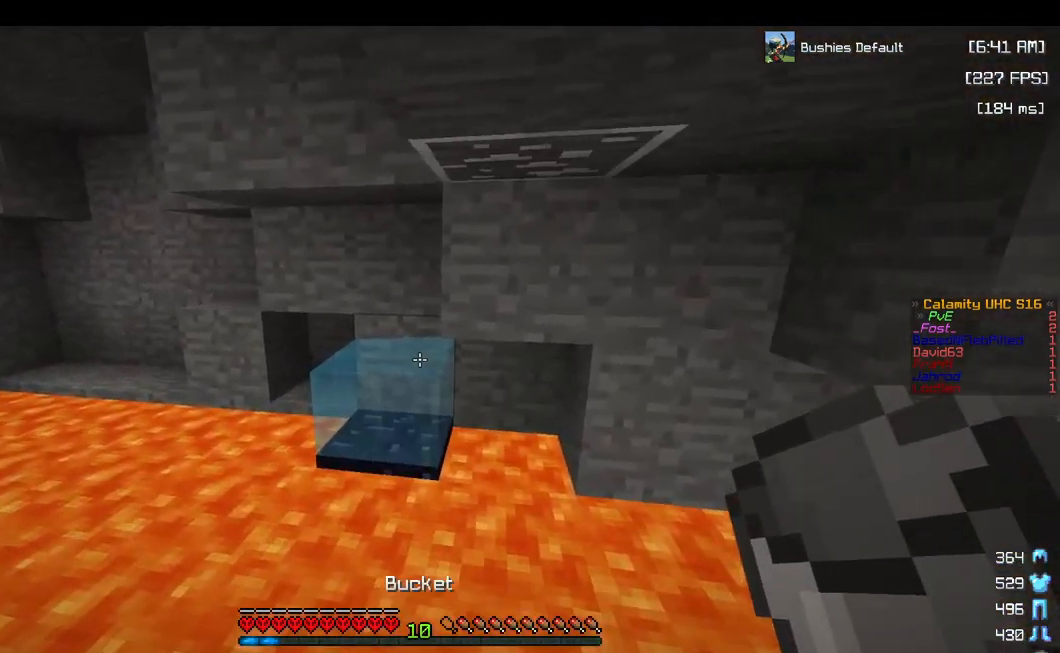
{"keys": [], "mouse": [], "events": [[150, "mouse_right", "down"], [283, "mouse_right", "up"], [350, "w", "up"], [383, "a", "up"]]}
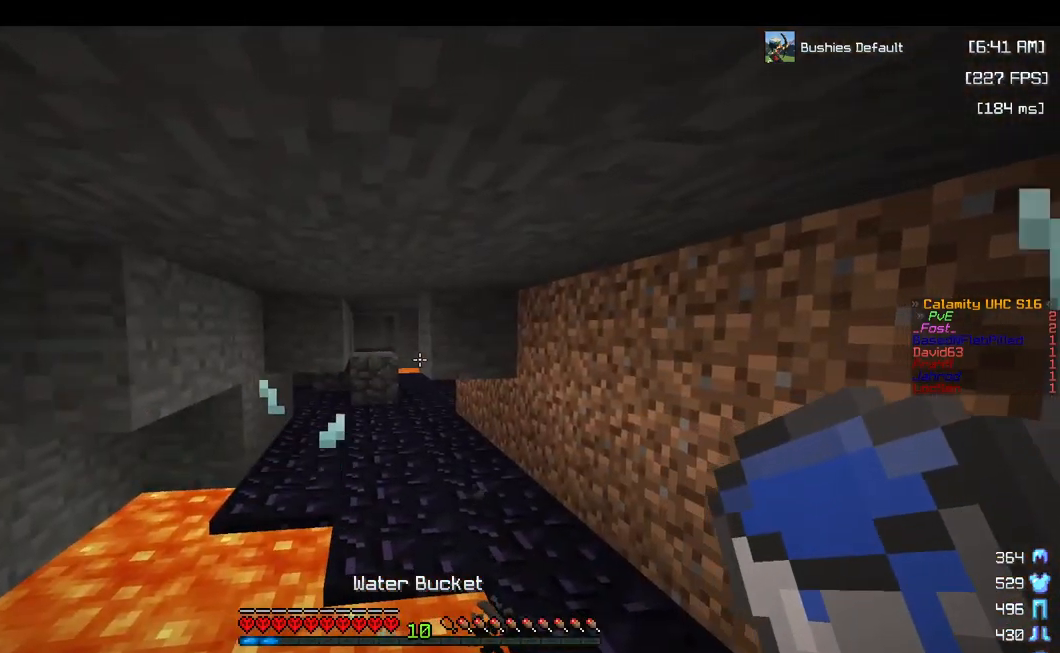
{"keys": [], "mouse": [], "events": []}
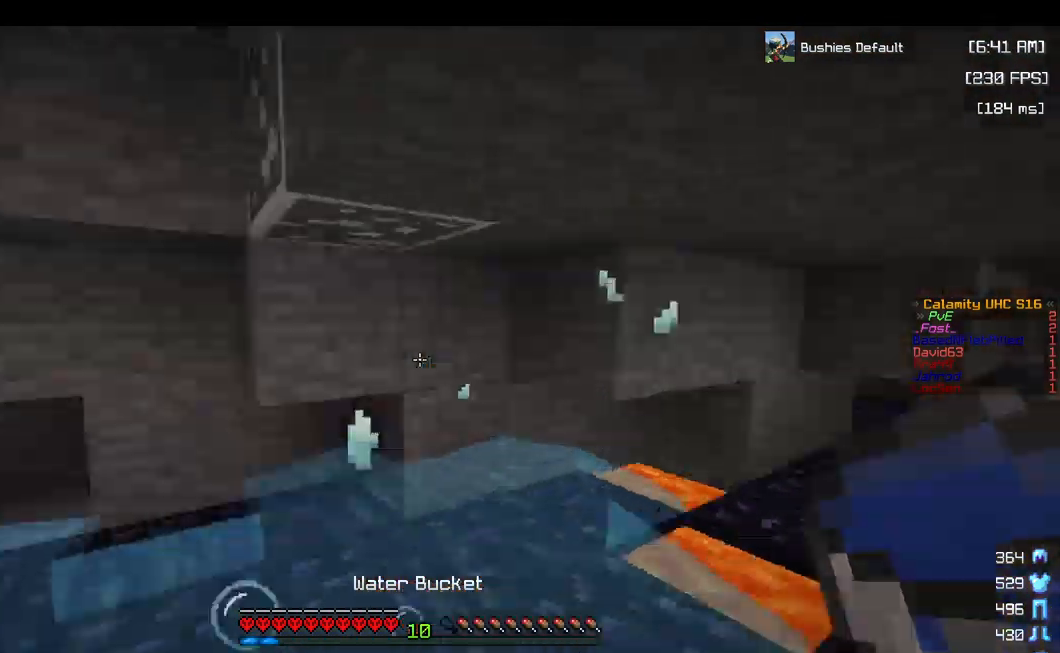
{"keys": ["w"], "mouse": [], "events": [[500, "w", "down"]]}
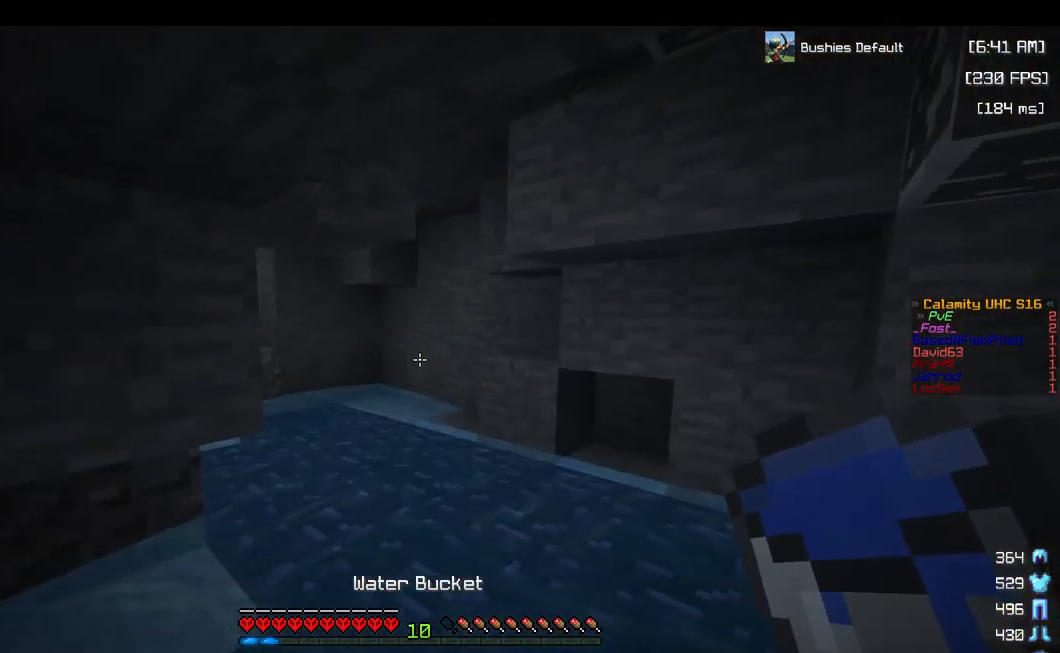
{"keys": ["w"], "mouse": [], "events": []}
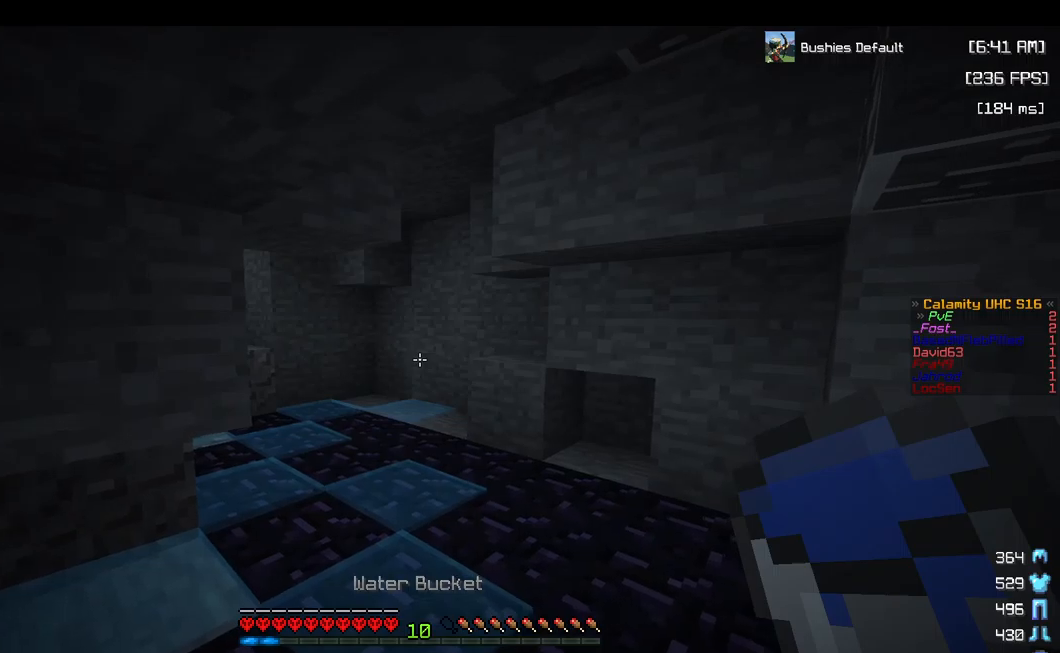
{"keys": ["w"], "mouse": [], "events": []}